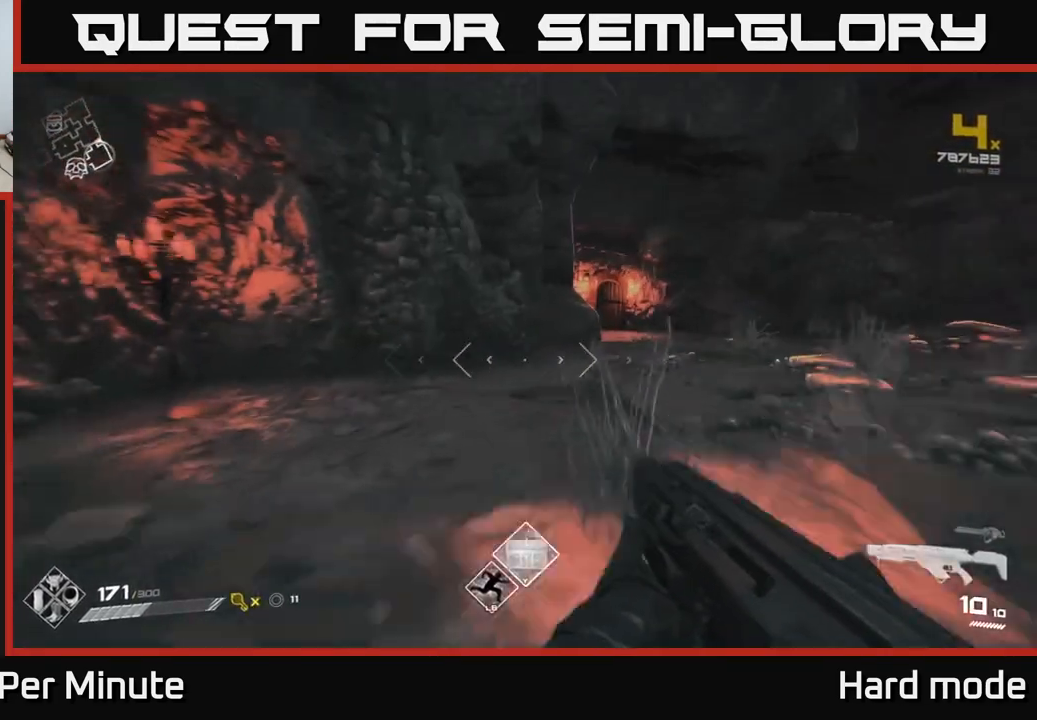
Gameplay with a controller (Xbox layout); each line is a JSON object with the inputs held at the frame after it. "events" lists button and stick changes between this image and that frame as [ms after this image, input, new state], when the widget could be followed in between.
{"buttons": [], "left_stick": "left", "right_stick": "left", "events": [[17, "right_stick", "center"], [167, "left_stick", "left"], [167, "right_stick", "left"]]}
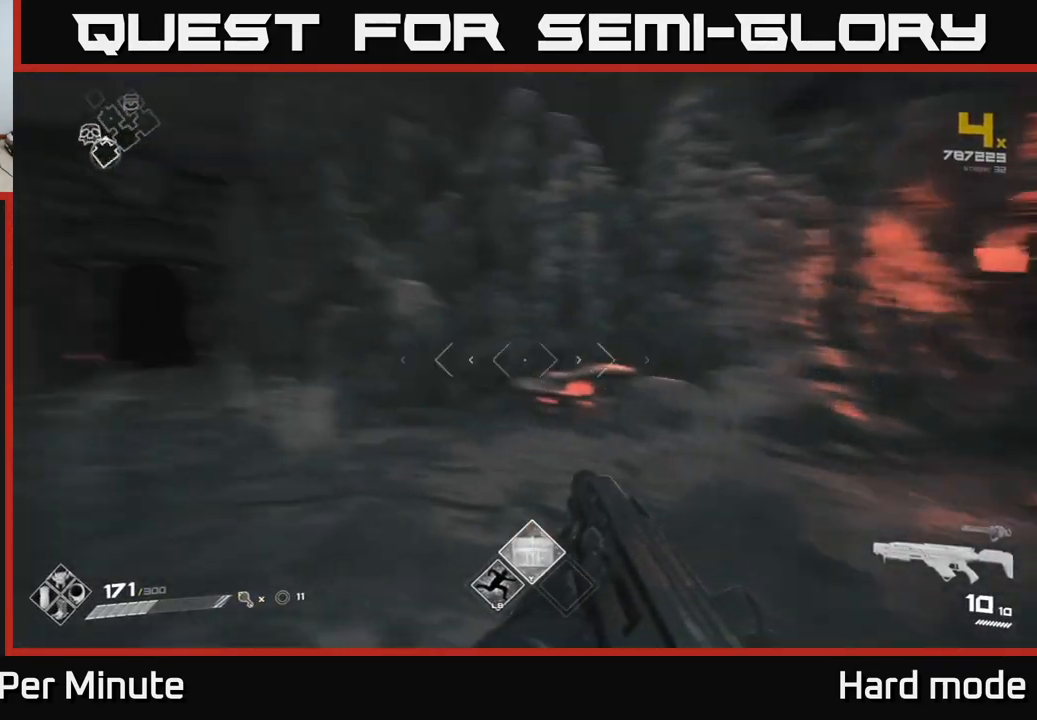
{"buttons": [], "left_stick": "down-right", "right_stick": "right", "events": [[33, "left_stick", "up"], [100, "right_stick", "center"], [233, "left_stick", "right"], [233, "right_stick", "right"], [283, "left_stick", "down-right"]]}
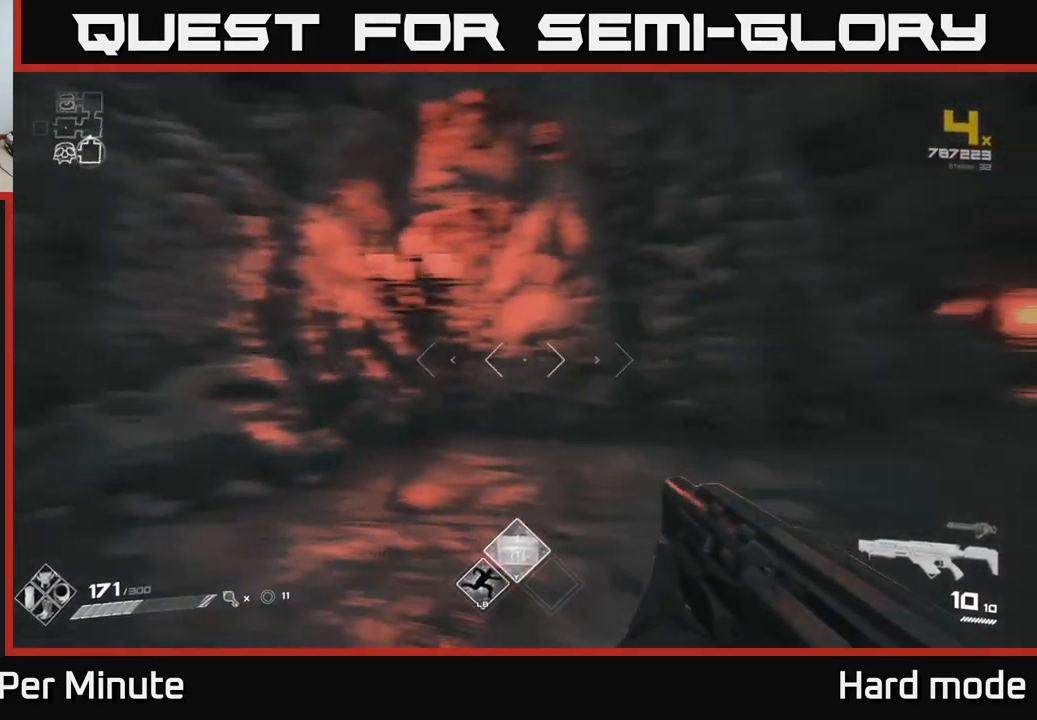
{"buttons": [], "left_stick": "up-right", "right_stick": "center", "events": [[100, "left_stick", "right"], [267, "left_stick", "up-right"], [450, "right_stick", "center"]]}
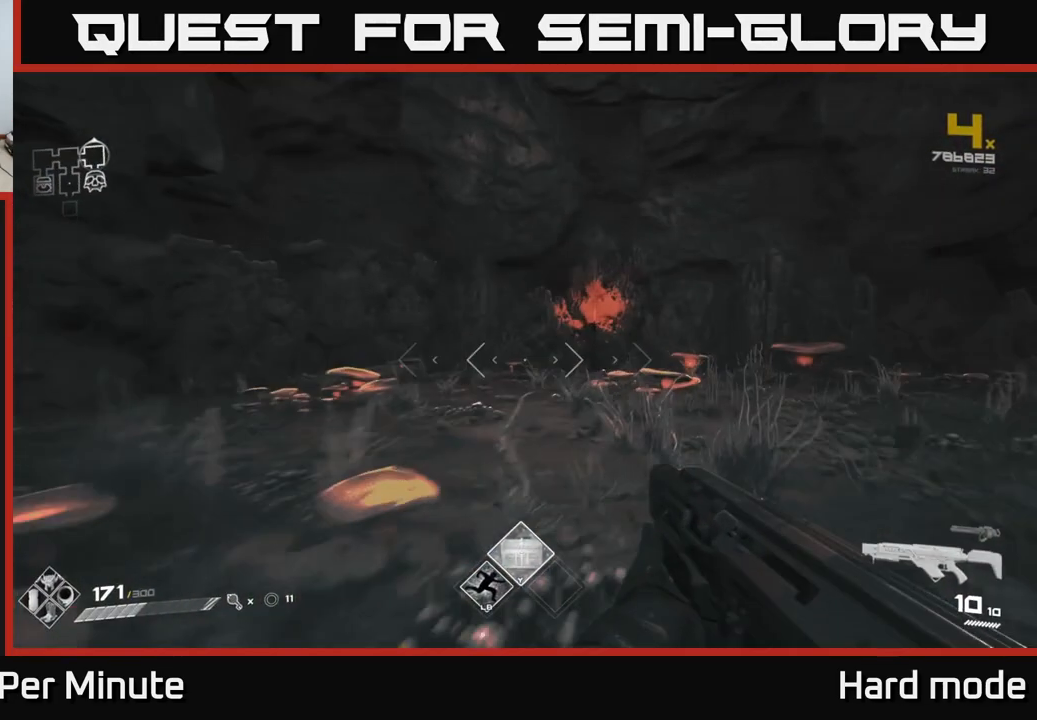
{"buttons": [], "left_stick": "down-left", "right_stick": "right", "events": [[167, "right_stick", "right"], [250, "left_stick", "center"], [300, "left_stick", "down-left"]]}
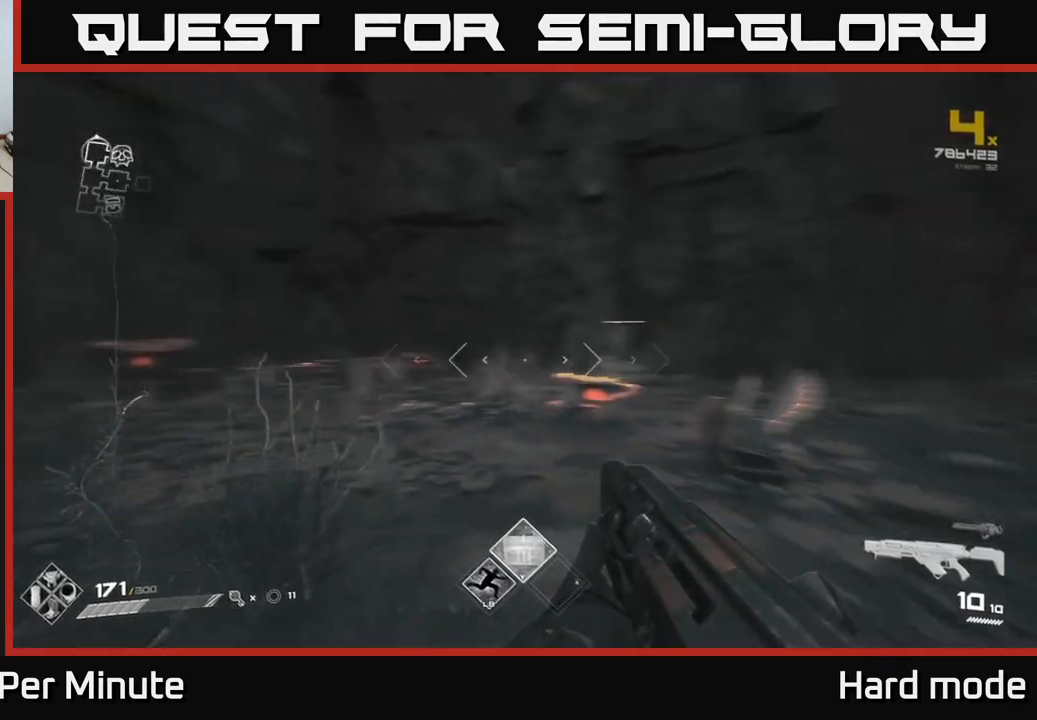
{"buttons": [], "left_stick": "up", "right_stick": "center", "events": [[167, "left_stick", "center"], [383, "left_stick", "up"], [417, "right_stick", "center"]]}
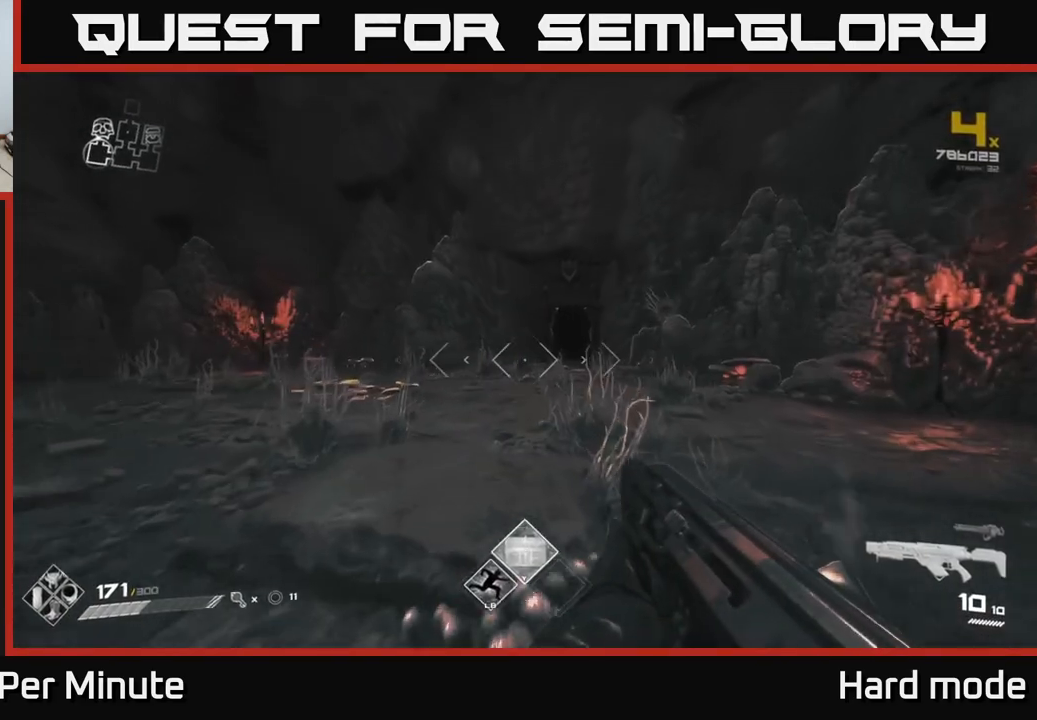
{"buttons": [], "left_stick": "center", "right_stick": "center", "events": [[283, "left_stick", "center"], [367, "DPAD_RIGHT", "down"], [450, "DPAD_RIGHT", "up"]]}
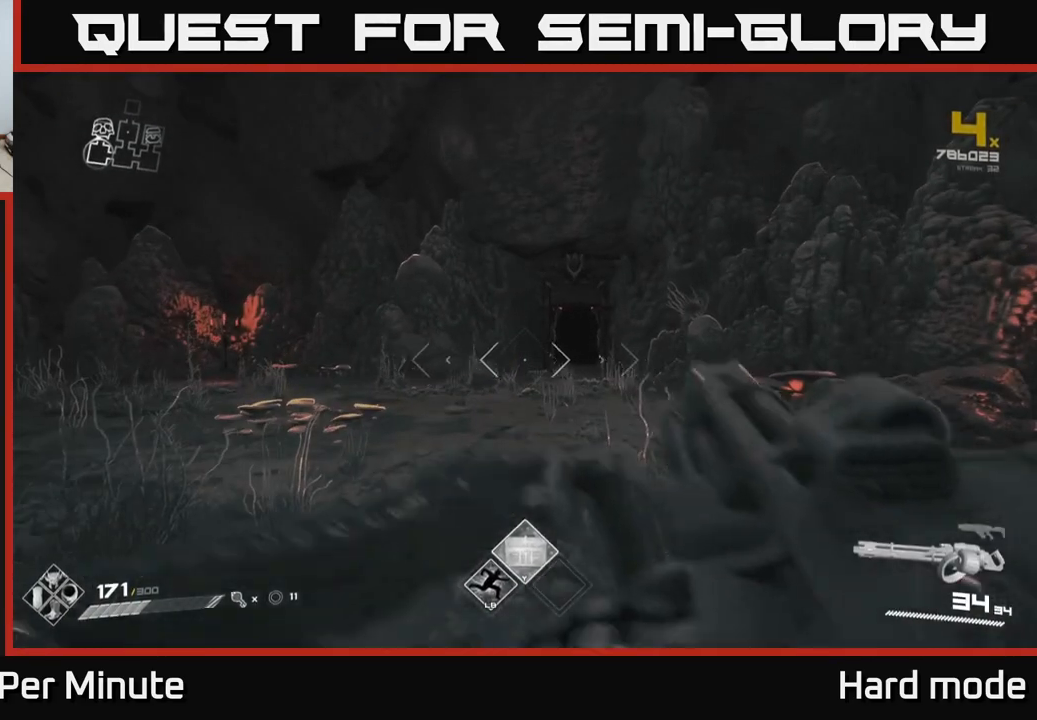
{"buttons": ["L1"], "left_stick": "up", "right_stick": "right", "events": [[67, "left_stick", "up"], [217, "L1", "down"], [500, "right_stick", "right"]]}
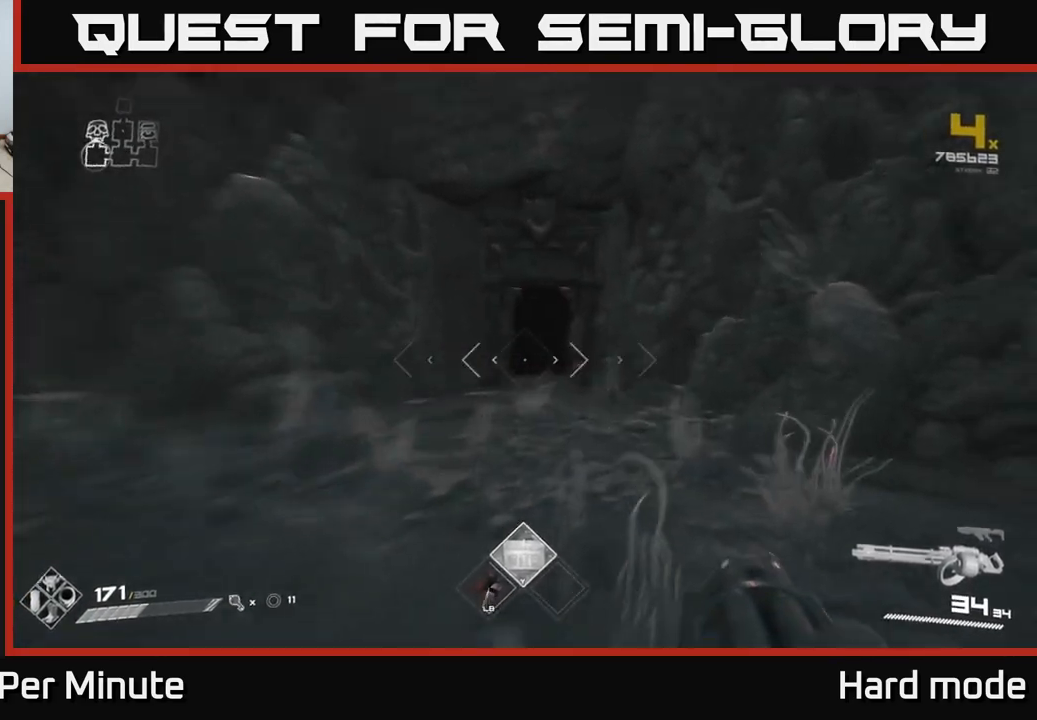
{"buttons": ["L1"], "left_stick": "up", "right_stick": "center", "events": [[83, "right_stick", "center"]]}
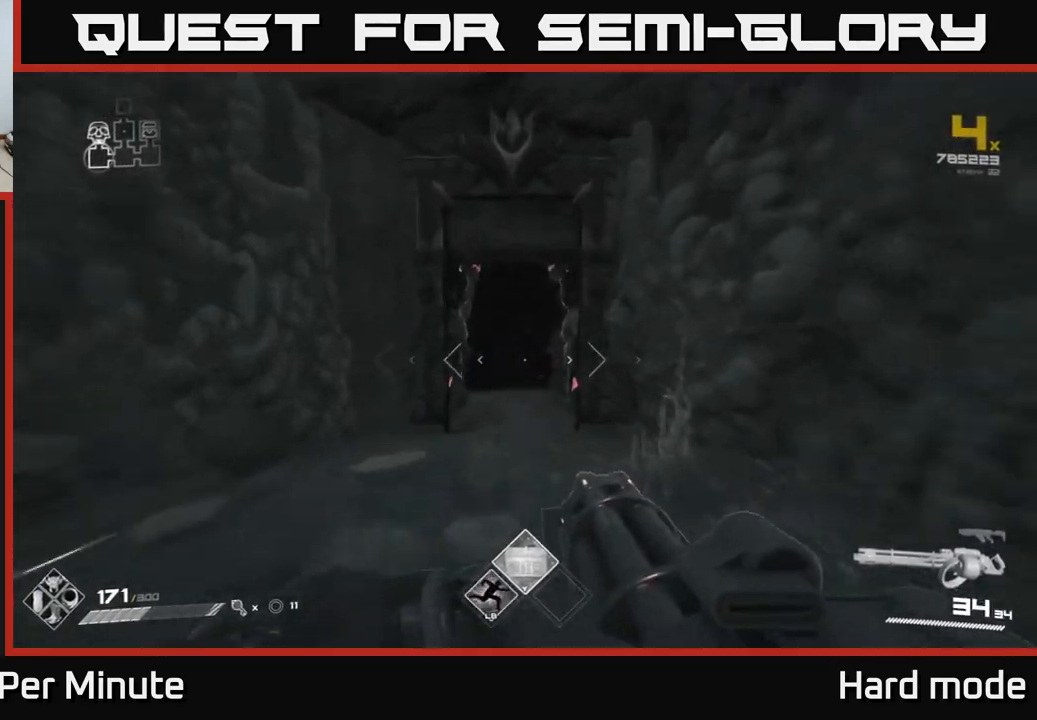
{"buttons": ["L1"], "left_stick": "up-left", "right_stick": "left", "events": [[433, "left_stick", "up-left"], [500, "right_stick", "left"]]}
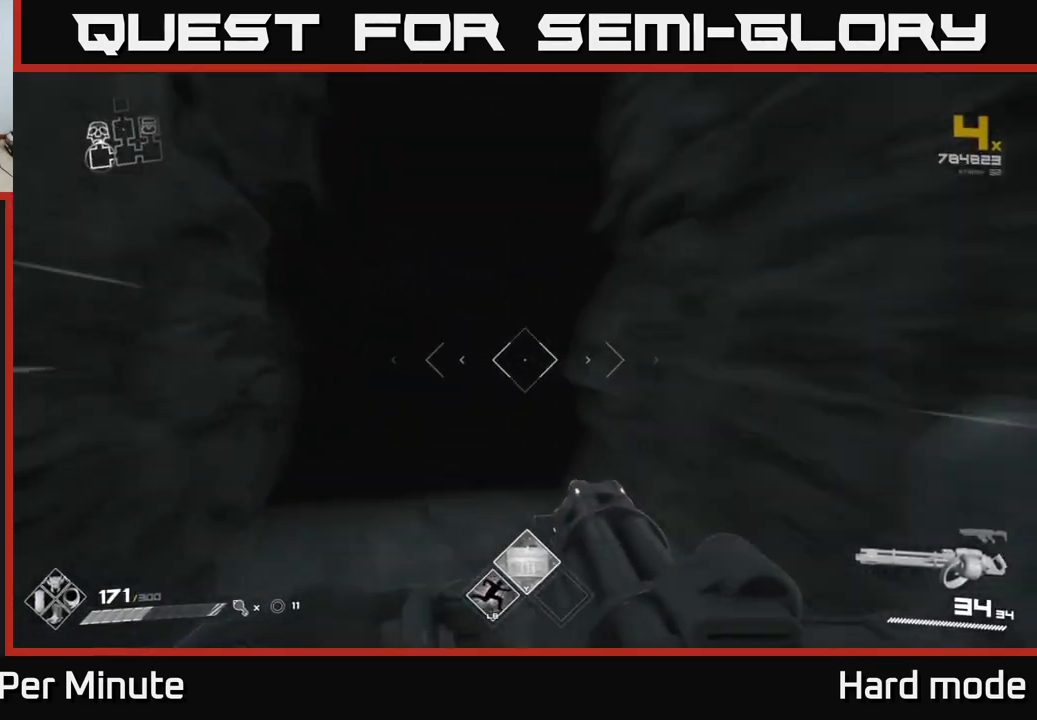
{"buttons": [], "left_stick": "up", "right_stick": "center", "events": [[33, "left_stick", "up"], [133, "right_stick", "center"], [250, "L1", "up"]]}
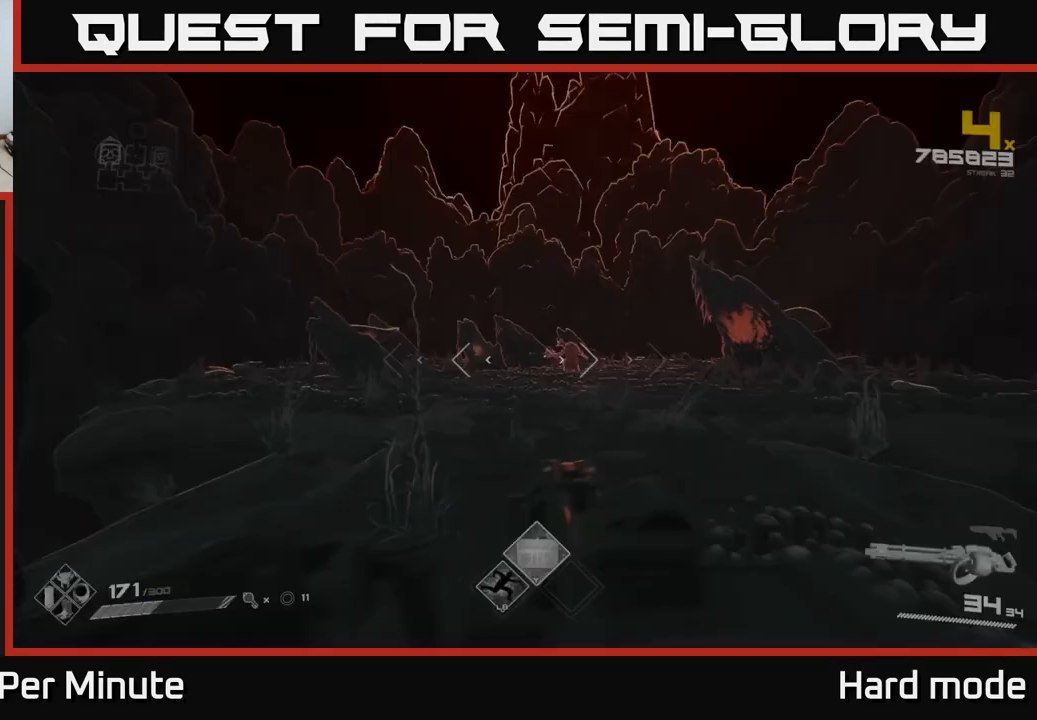
{"buttons": ["R2"], "left_stick": "center", "right_stick": "center", "events": [[117, "R2", "down"], [283, "left_stick", "center"]]}
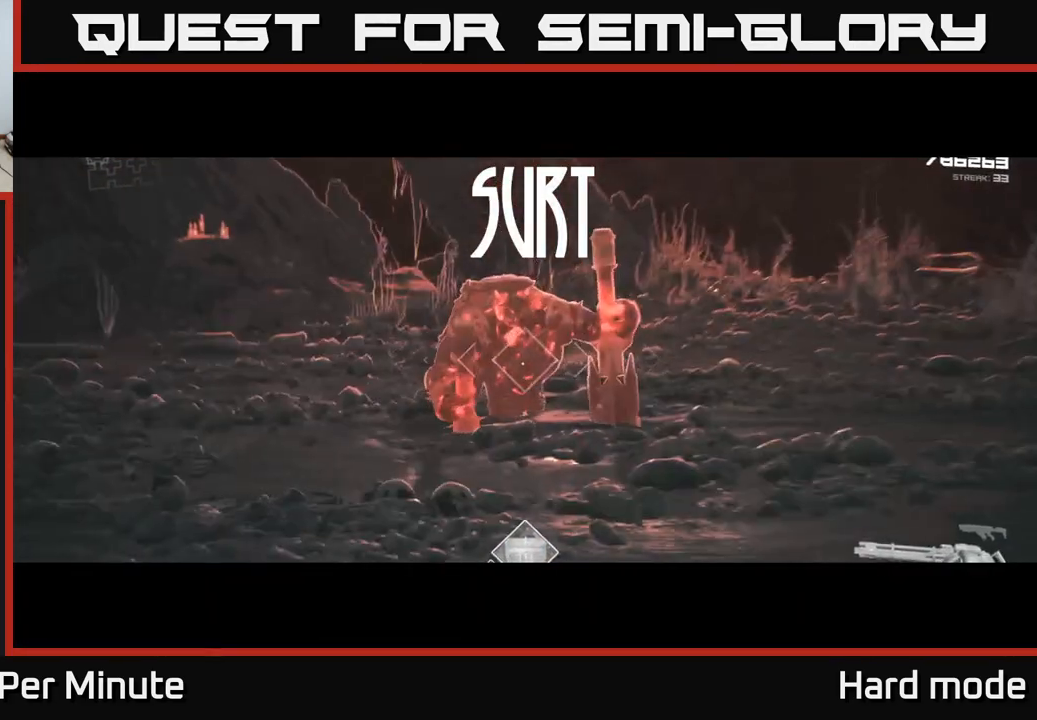
{"buttons": ["R2"], "left_stick": "center", "right_stick": "center", "events": [[33, "left_stick", "up"], [267, "left_stick", "center"]]}
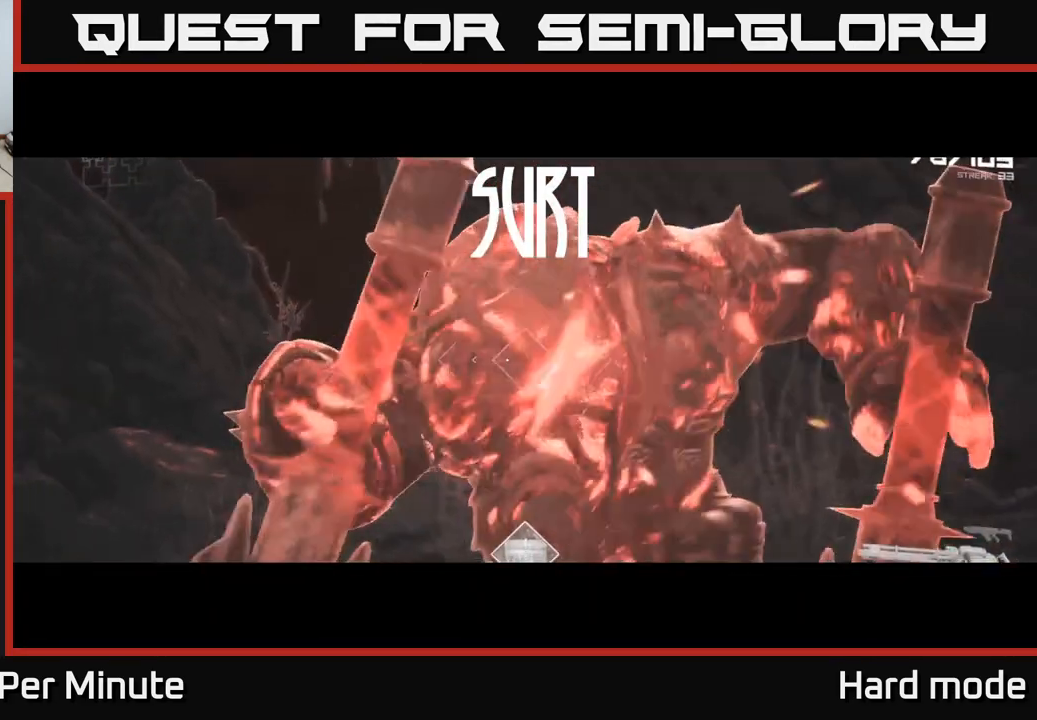
{"buttons": ["R2"], "left_stick": "center", "right_stick": "center", "events": [[233, "left_stick", "up"], [400, "left_stick", "center"]]}
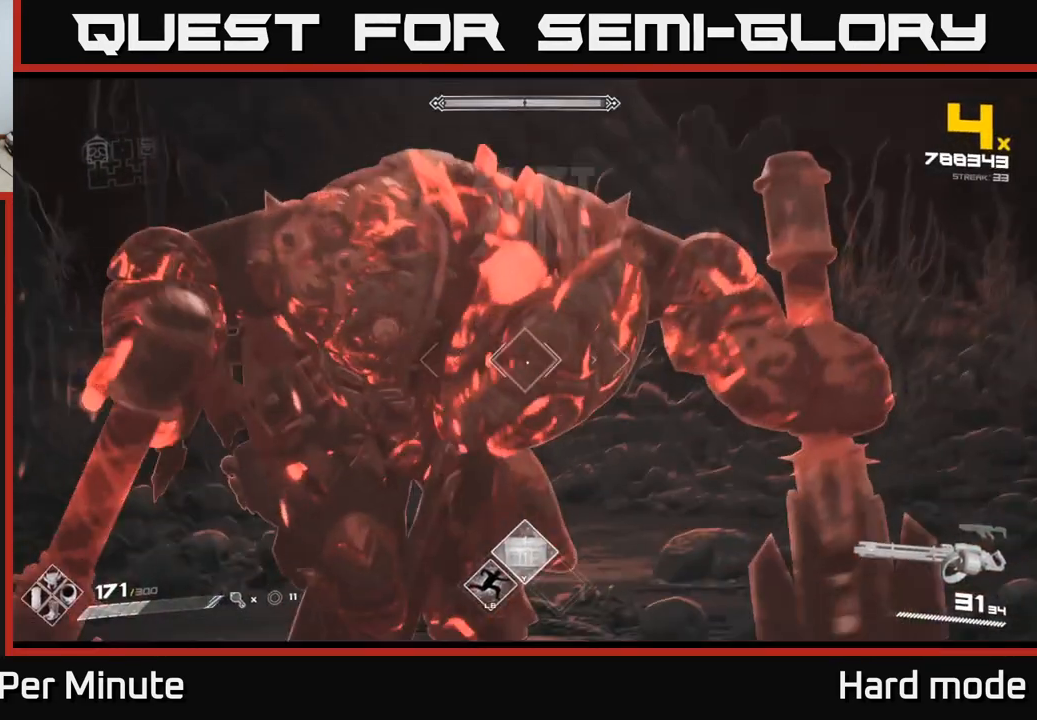
{"buttons": ["R2"], "left_stick": "center", "right_stick": "center", "events": []}
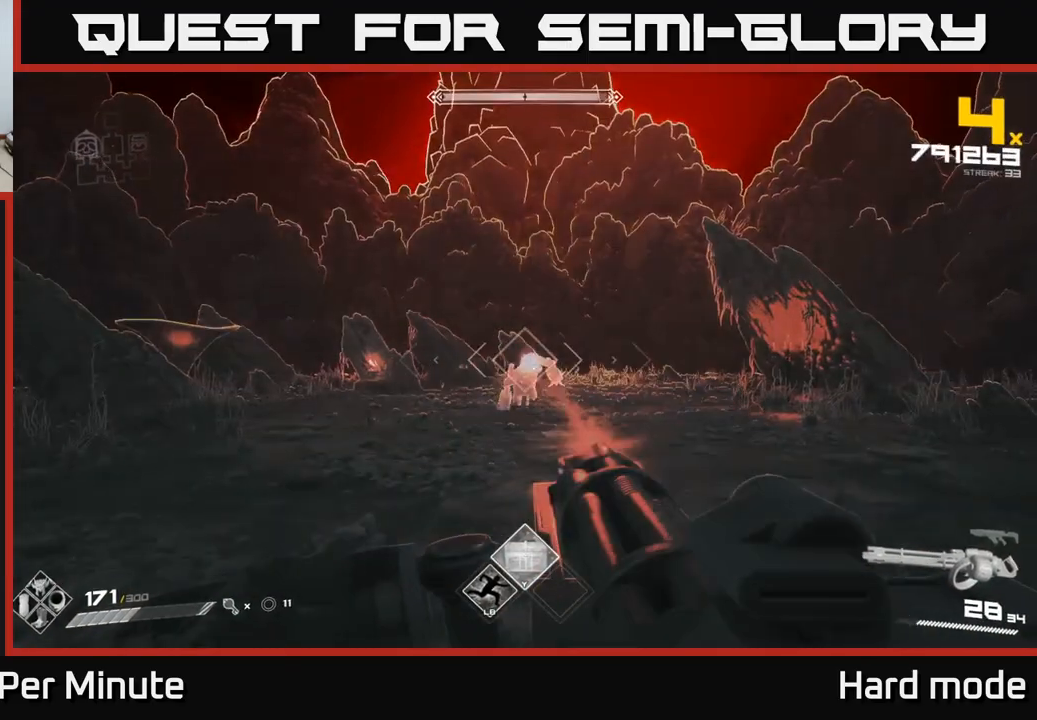
{"buttons": ["R2"], "left_stick": "up-left", "right_stick": "center", "events": [[33, "left_stick", "up"], [433, "left_stick", "up-left"]]}
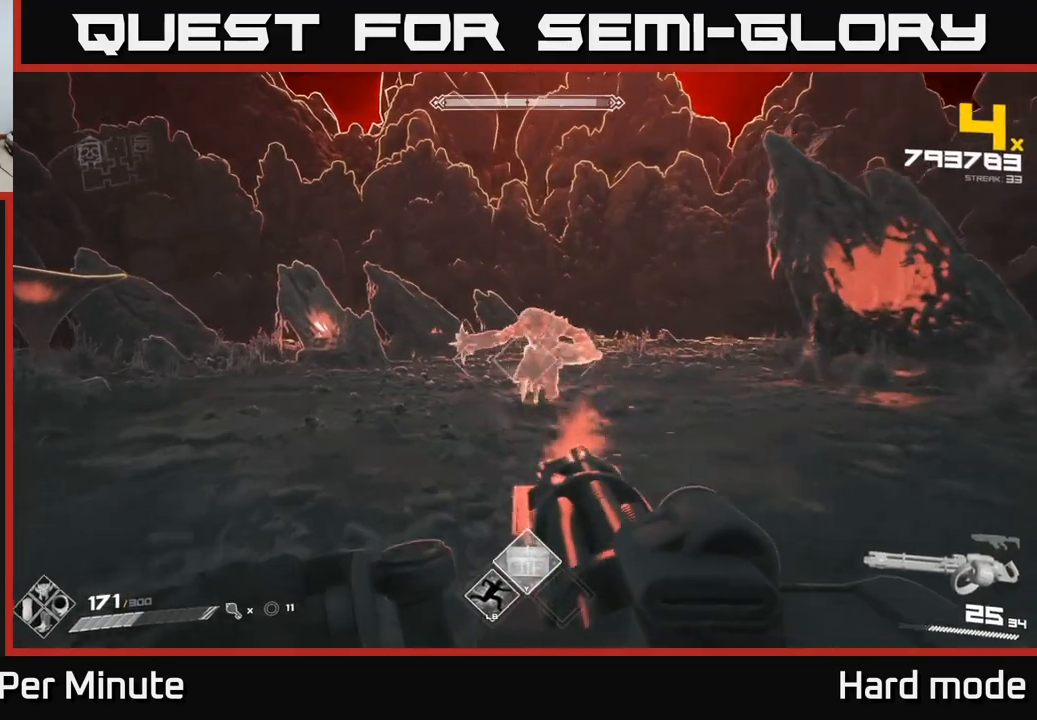
{"buttons": ["R2"], "left_stick": "left", "right_stick": "right", "events": [[133, "right_stick", "right"], [167, "left_stick", "left"]]}
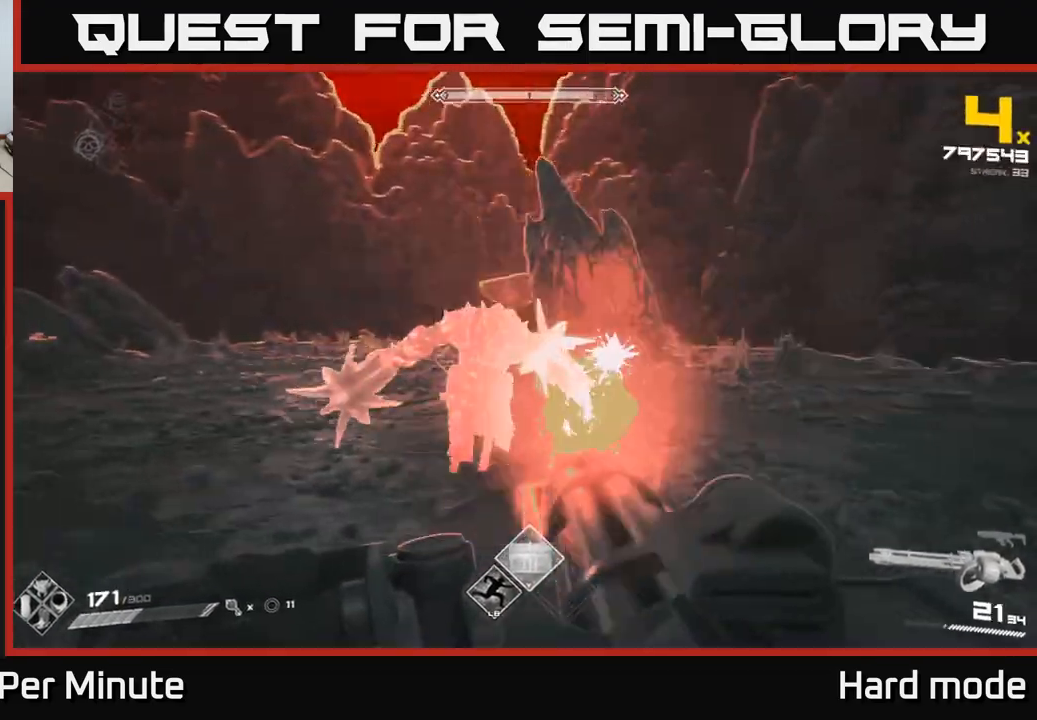
{"buttons": ["R2"], "left_stick": "left", "right_stick": "right", "events": [[33, "right_stick", "center"], [150, "right_stick", "right"], [333, "right_stick", "center"], [483, "right_stick", "right"]]}
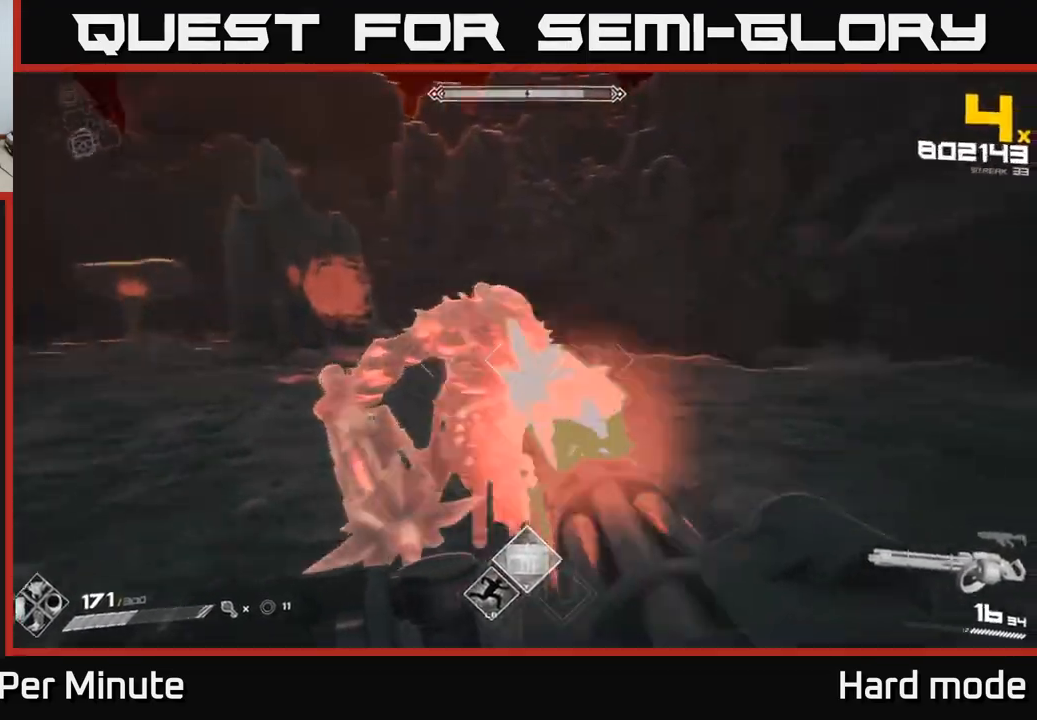
{"buttons": ["R2"], "left_stick": "down-left", "right_stick": "right", "events": [[100, "right_stick", "center"], [300, "right_stick", "right"], [383, "left_stick", "down-left"]]}
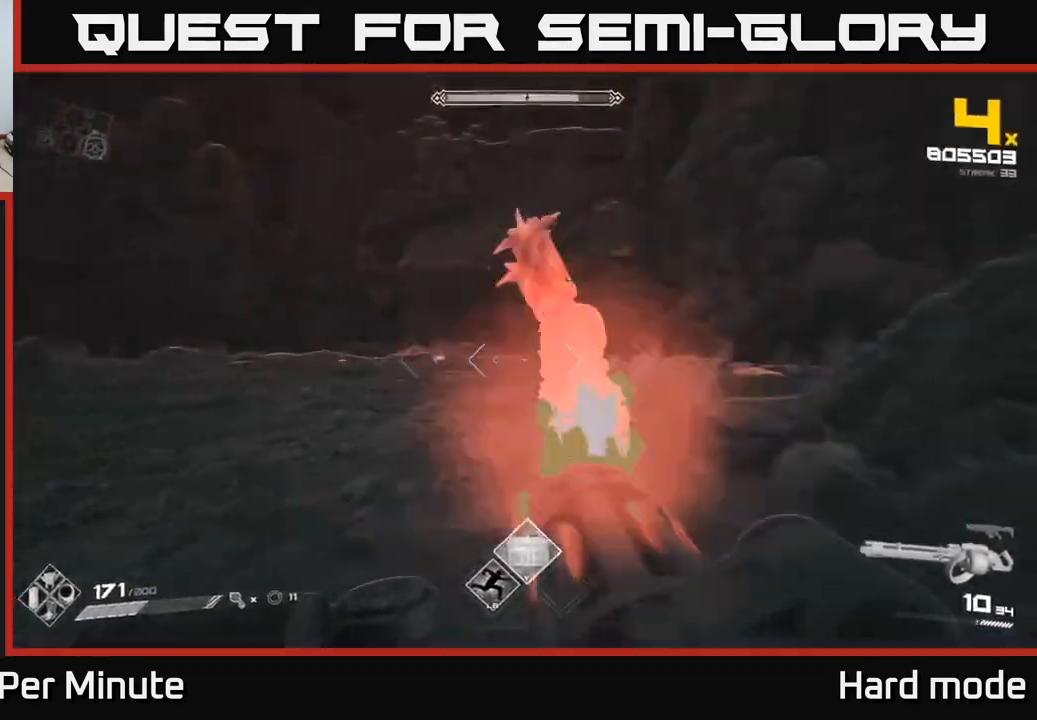
{"buttons": ["R2"], "left_stick": "down-left", "right_stick": "center", "events": [[300, "right_stick", "center"]]}
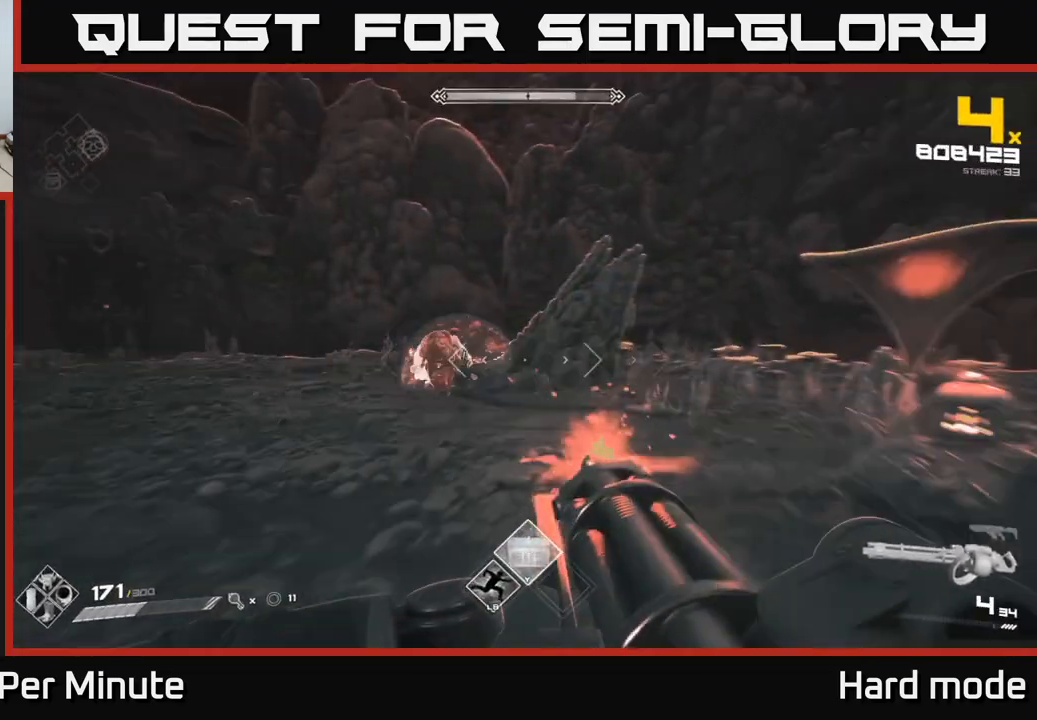
{"buttons": ["R2"], "left_stick": "down-left", "right_stick": "right", "events": [[200, "right_stick", "up-left"], [300, "right_stick", "center"], [433, "right_stick", "right"]]}
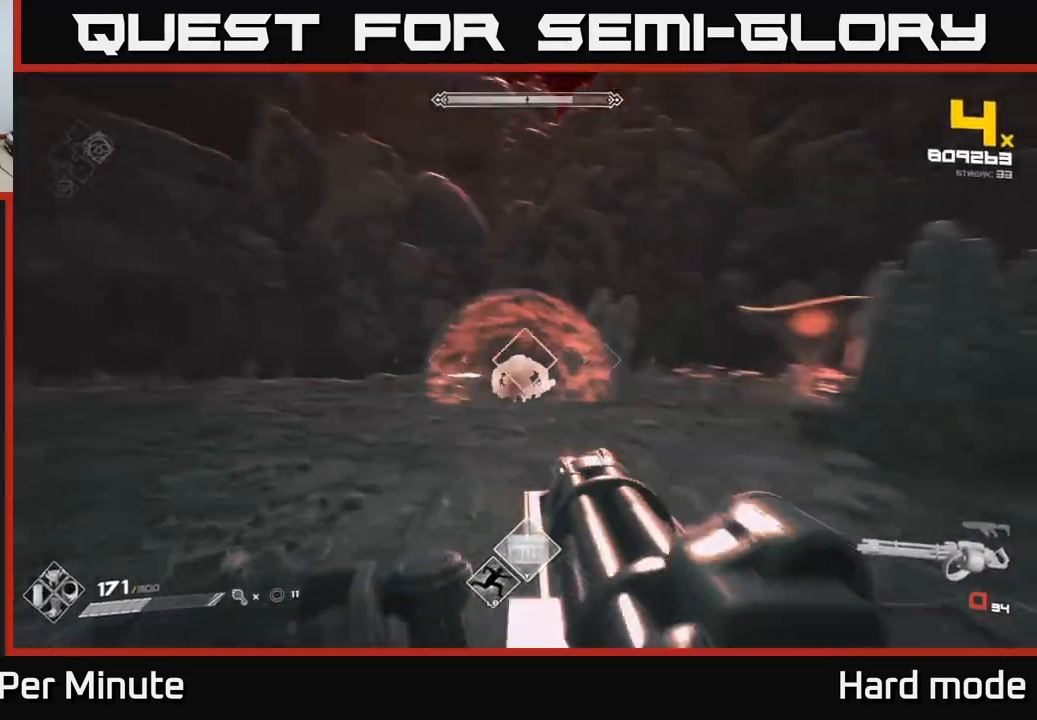
{"buttons": [], "left_stick": "left", "right_stick": "center", "events": [[50, "right_stick", "center"], [150, "R1", "down"], [167, "R2", "up"], [283, "R1", "up"], [367, "left_stick", "center"], [500, "left_stick", "left"]]}
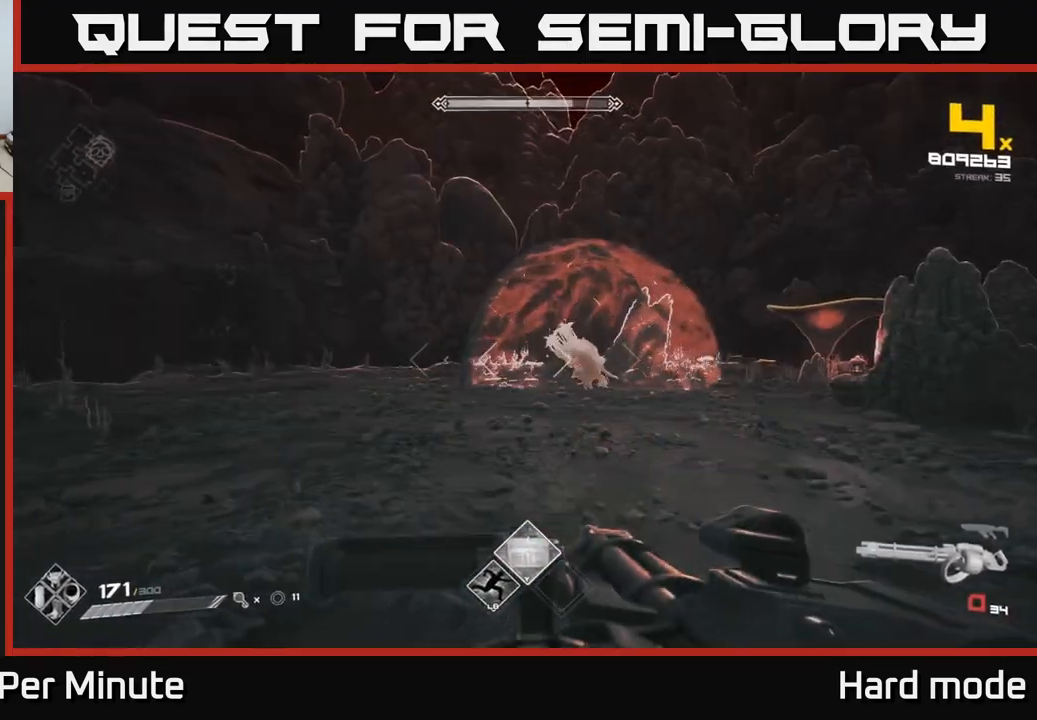
{"buttons": ["R1"], "left_stick": "down-left", "right_stick": "center", "events": [[33, "R1", "down"], [67, "right_stick", "right"], [167, "R1", "up"], [167, "right_stick", "center"], [283, "left_stick", "down-left"], [467, "R1", "down"]]}
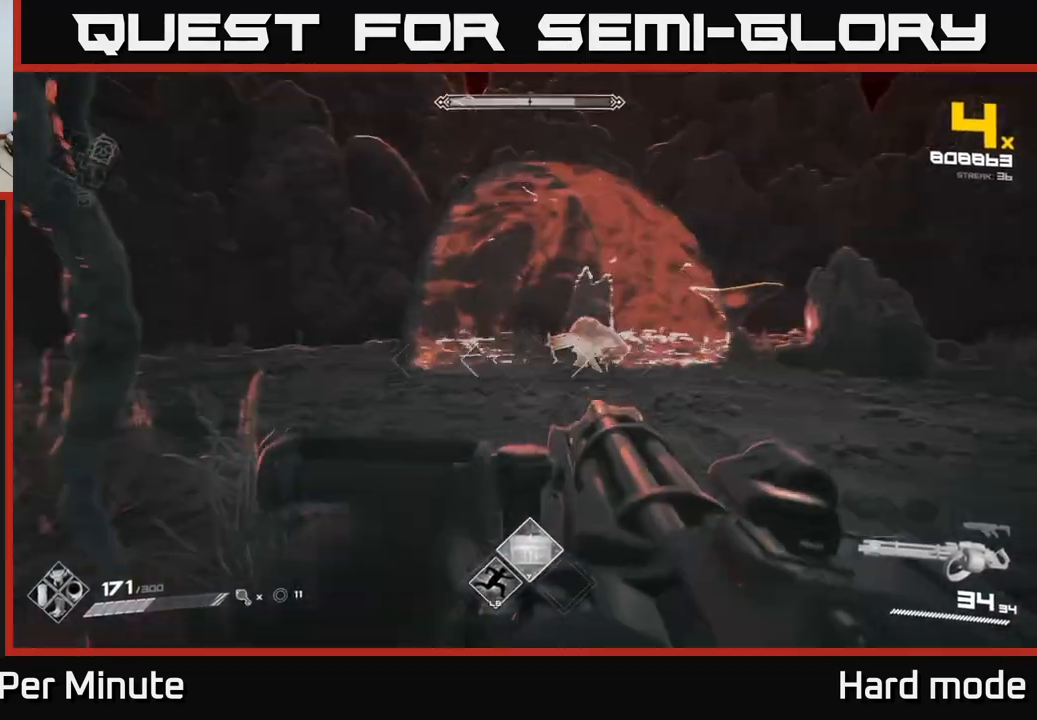
{"buttons": [], "left_stick": "up-left", "right_stick": "center", "events": [[100, "R1", "up"], [200, "left_stick", "left"], [317, "left_stick", "up-left"]]}
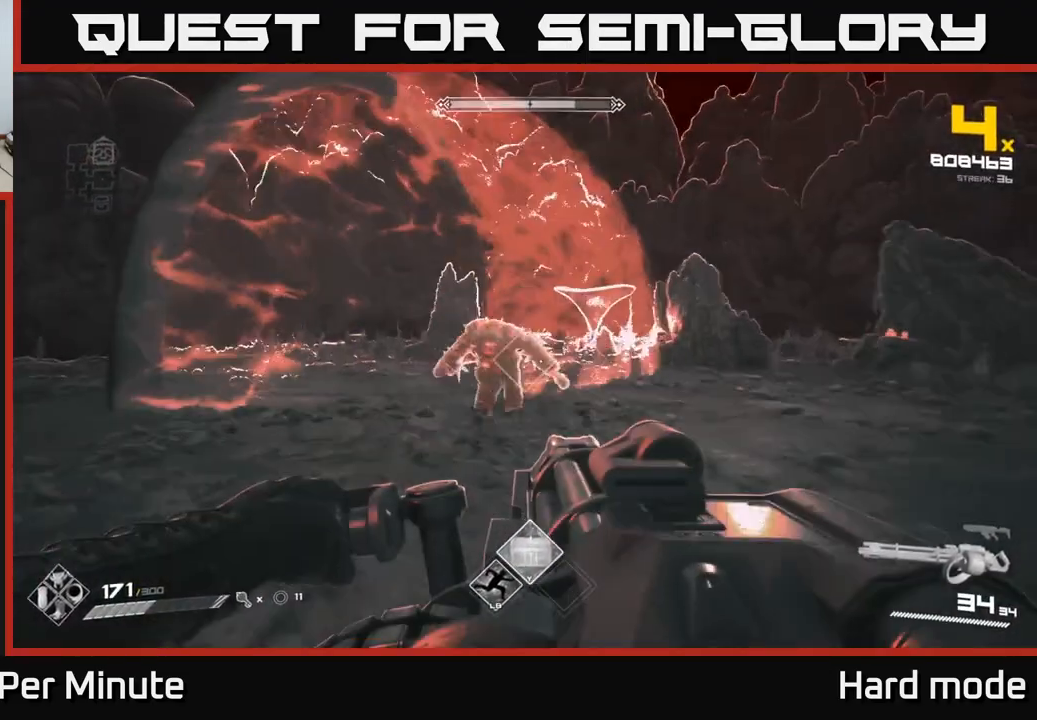
{"buttons": [], "left_stick": "left", "right_stick": "right", "events": [[183, "left_stick", "left"], [250, "L1", "down"], [433, "L1", "up"], [467, "right_stick", "right"]]}
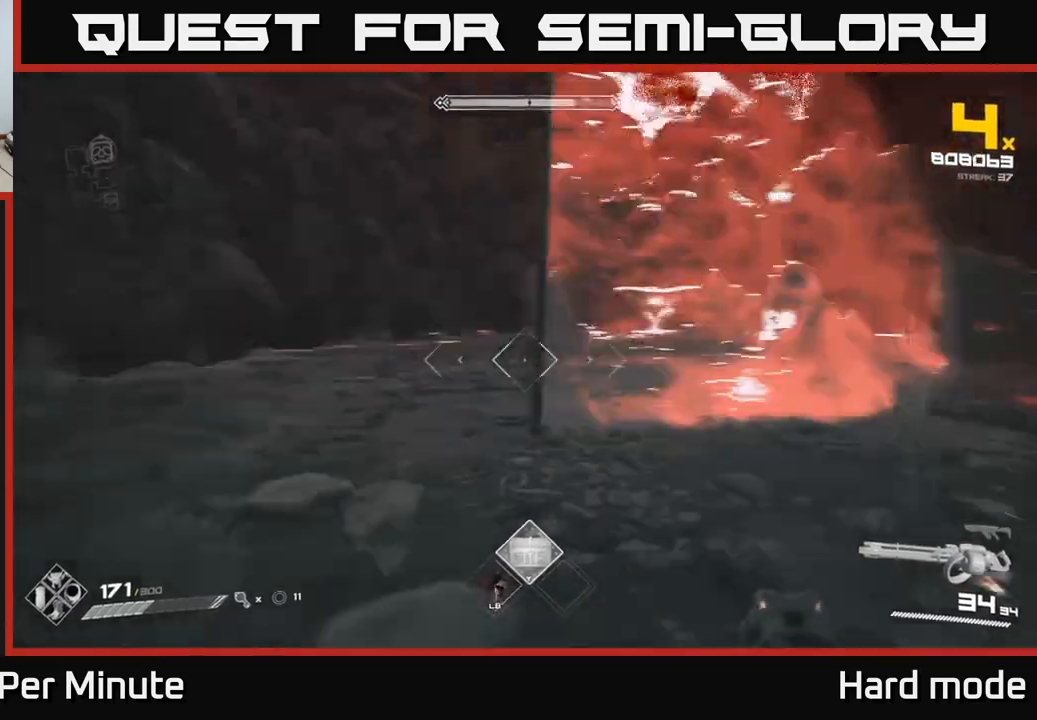
{"buttons": [], "left_stick": "left", "right_stick": "right", "events": [[233, "right_stick", "center"], [417, "right_stick", "right"]]}
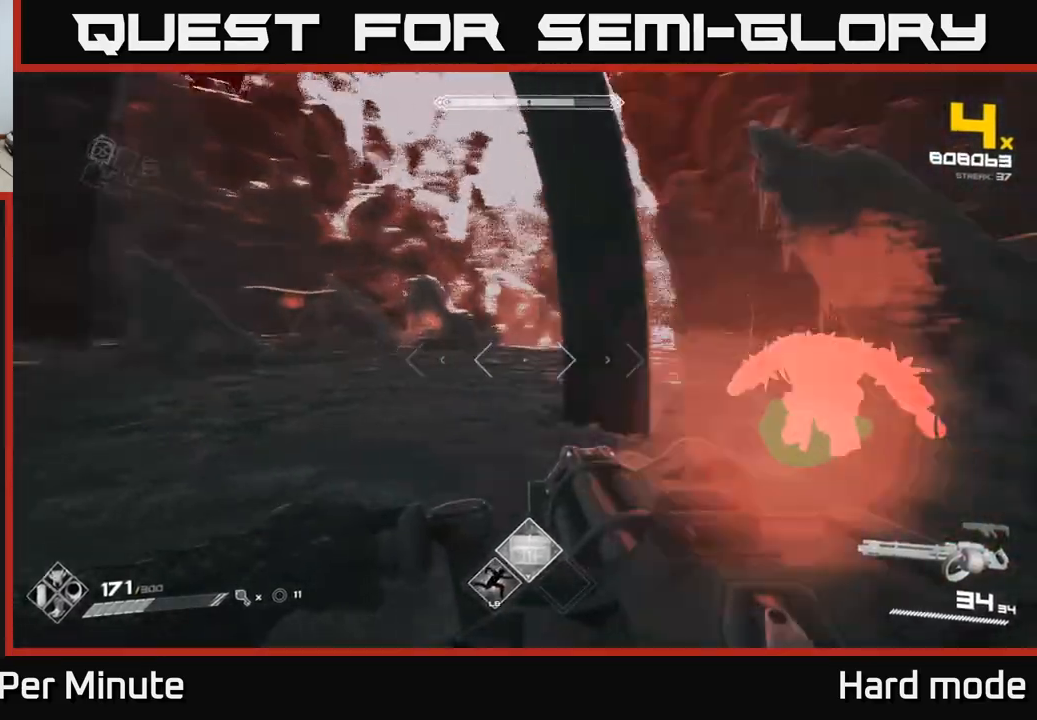
{"buttons": [], "left_stick": "left", "right_stick": "right", "events": [[183, "right_stick", "center"], [450, "right_stick", "right"]]}
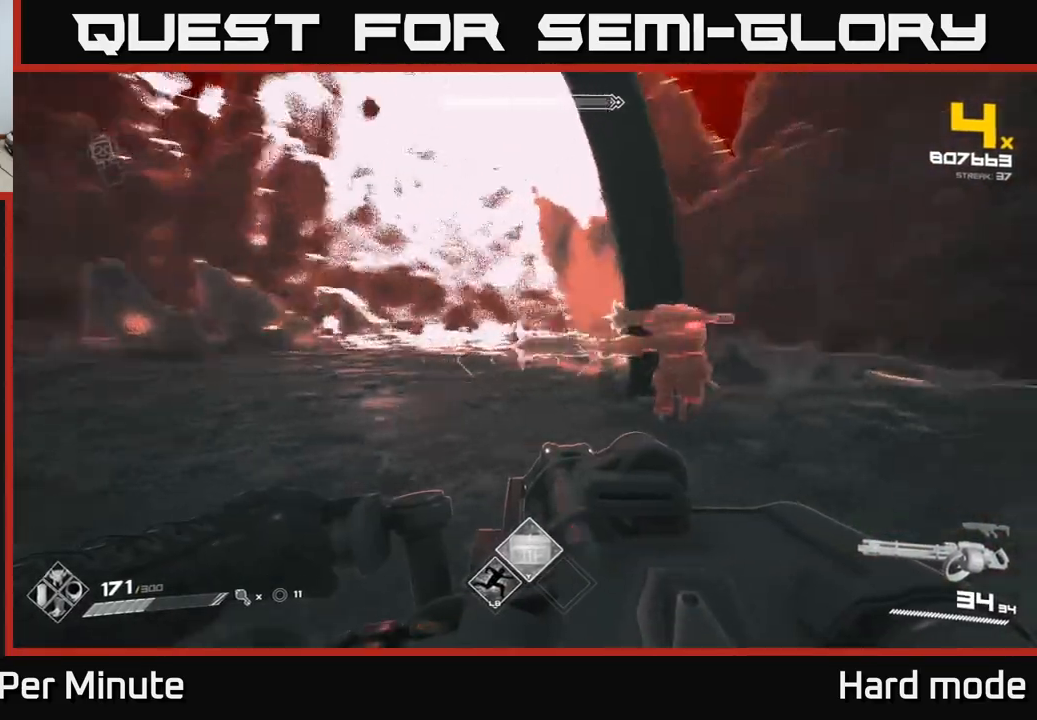
{"buttons": ["R2"], "left_stick": "down", "right_stick": "right", "events": [[67, "left_stick", "down-left"], [200, "R2", "down"], [200, "right_stick", "center"], [433, "left_stick", "down"], [450, "right_stick", "right"]]}
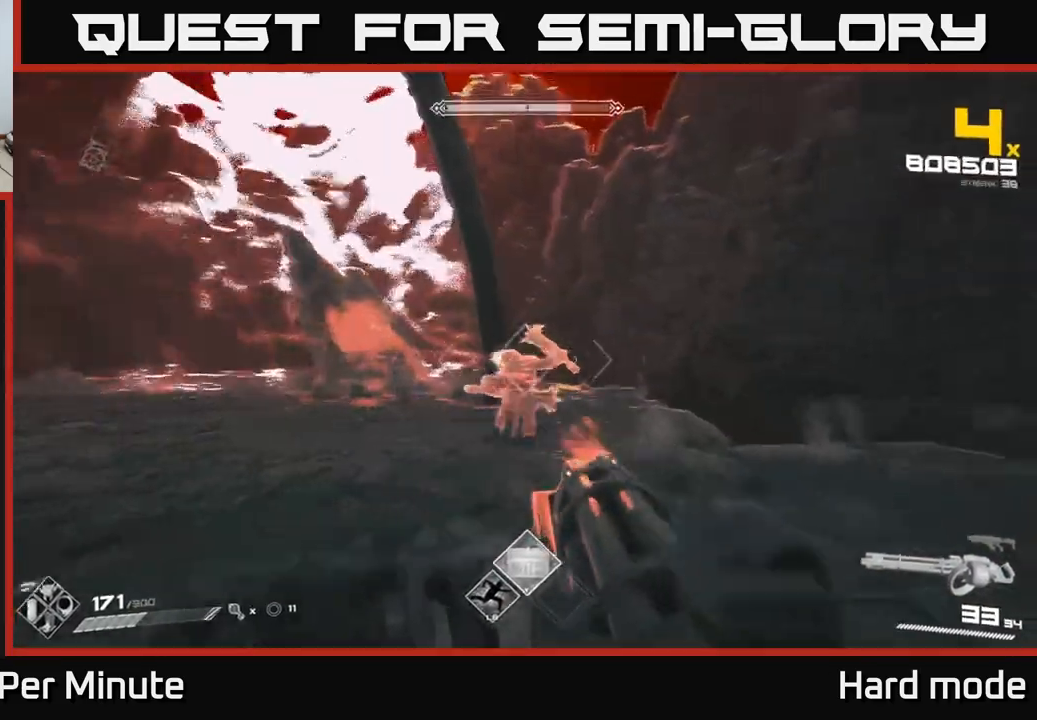
{"buttons": ["R2"], "left_stick": "up-left", "right_stick": "center", "events": [[50, "left_stick", "down-left"], [50, "right_stick", "center"], [333, "left_stick", "up-left"]]}
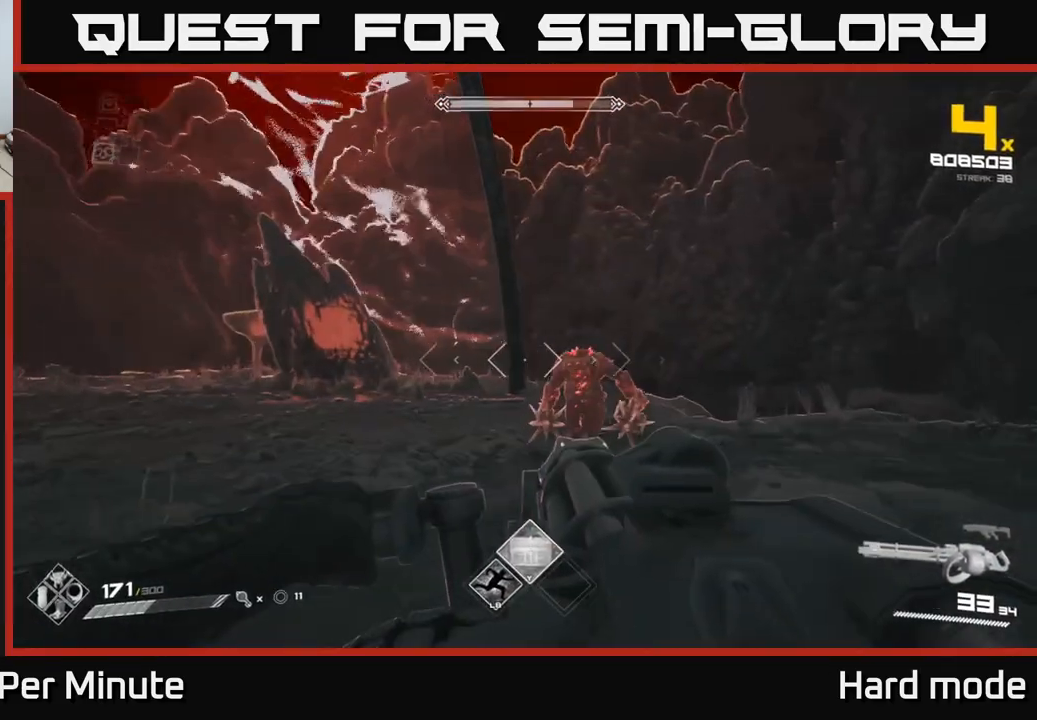
{"buttons": ["R2"], "left_stick": "left", "right_stick": "right", "events": [[100, "right_stick", "right"], [167, "left_stick", "left"]]}
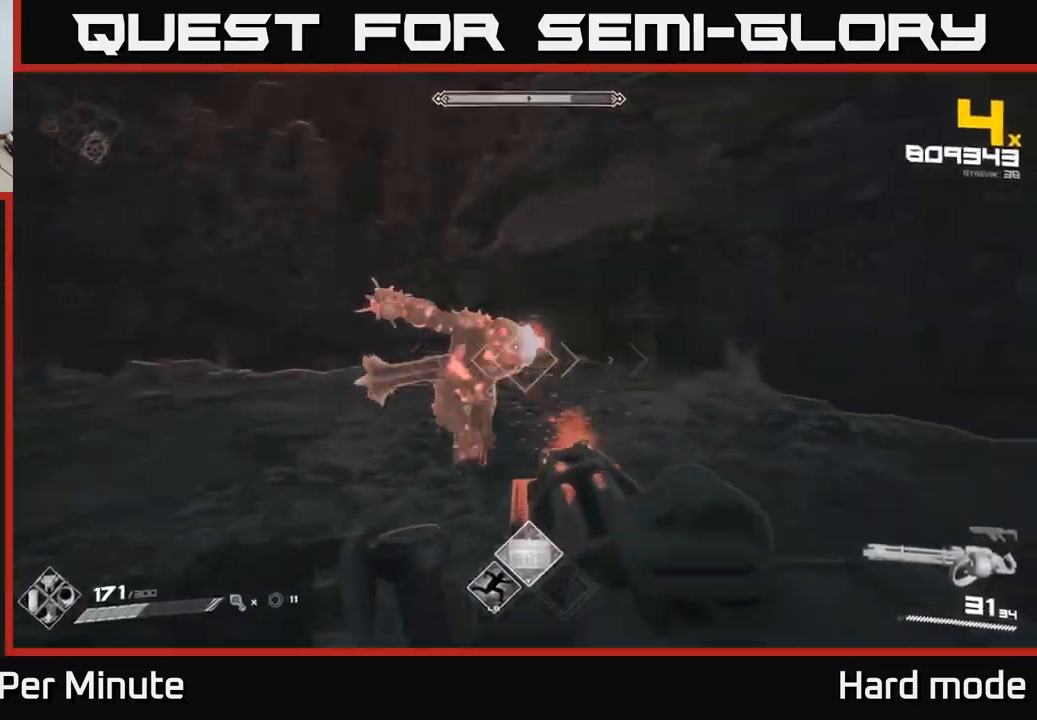
{"buttons": ["R2"], "left_stick": "down-left", "right_stick": "center", "events": [[17, "left_stick", "down-left"], [100, "right_stick", "center"], [333, "right_stick", "right"], [450, "right_stick", "center"]]}
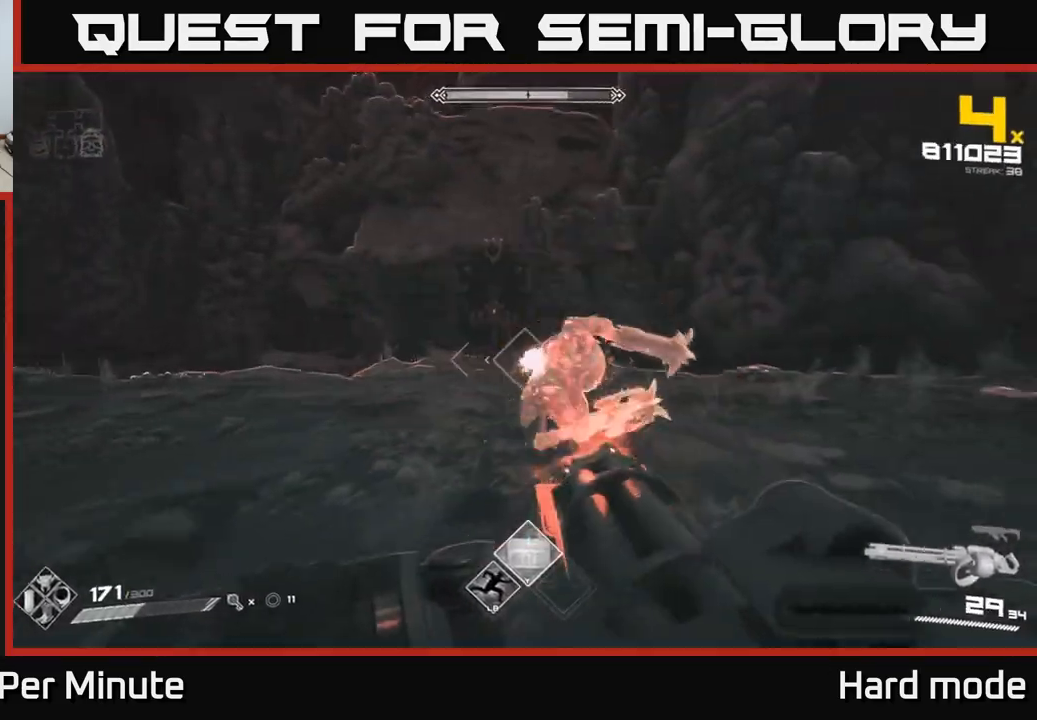
{"buttons": ["R2"], "left_stick": "center", "right_stick": "center", "events": [[83, "left_stick", "down"], [83, "right_stick", "right"], [167, "right_stick", "center"], [183, "left_stick", "down-left"], [383, "left_stick", "center"]]}